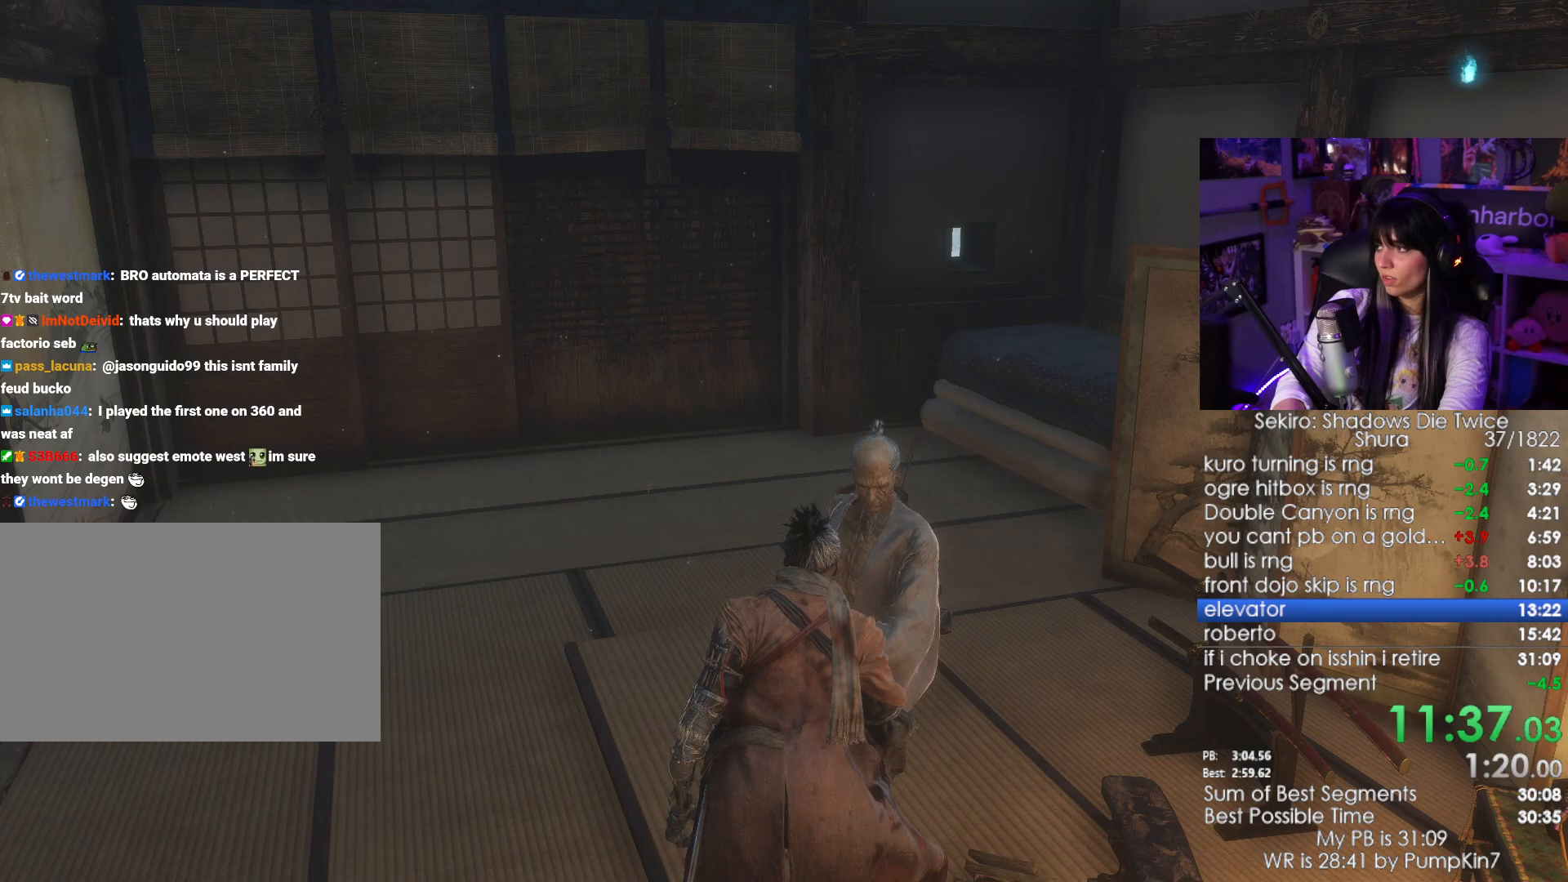
Gameplay with keyboard and mouse; each line is a JSON object with the keys and mouse buttons held at the frame after it. "events" lists presses ("down") and releases ("up") of "1", "2", "3", "4", "5", "a", "alt", "c", "caps_lock", "ctrl", "d", "e", "f", "g", "q", "r", "s", "shift", "space", "t", "tab", "v", "w", "x", "z", "mouse_left", "mouse_wheel" and "mouse_right" between this image and that frame as [ms after this image, input, new state], when the widget could be followed in between. "mouse_left", "mouse_wheel", "mouse_right" = the "left", "wheel", "right" buttons of the "mouse" list. No other keys are recorded. "wheel" means that the mouse wheel is clicked or scrolled. Not read: mouse_move.
{"keys": [], "mouse": [], "events": [[17, "e", "up"], [117, "e", "down"], [167, "e", "up"], [217, "e", "down"], [300, "e", "up"], [400, "e", "down"], [450, "e", "up"]]}
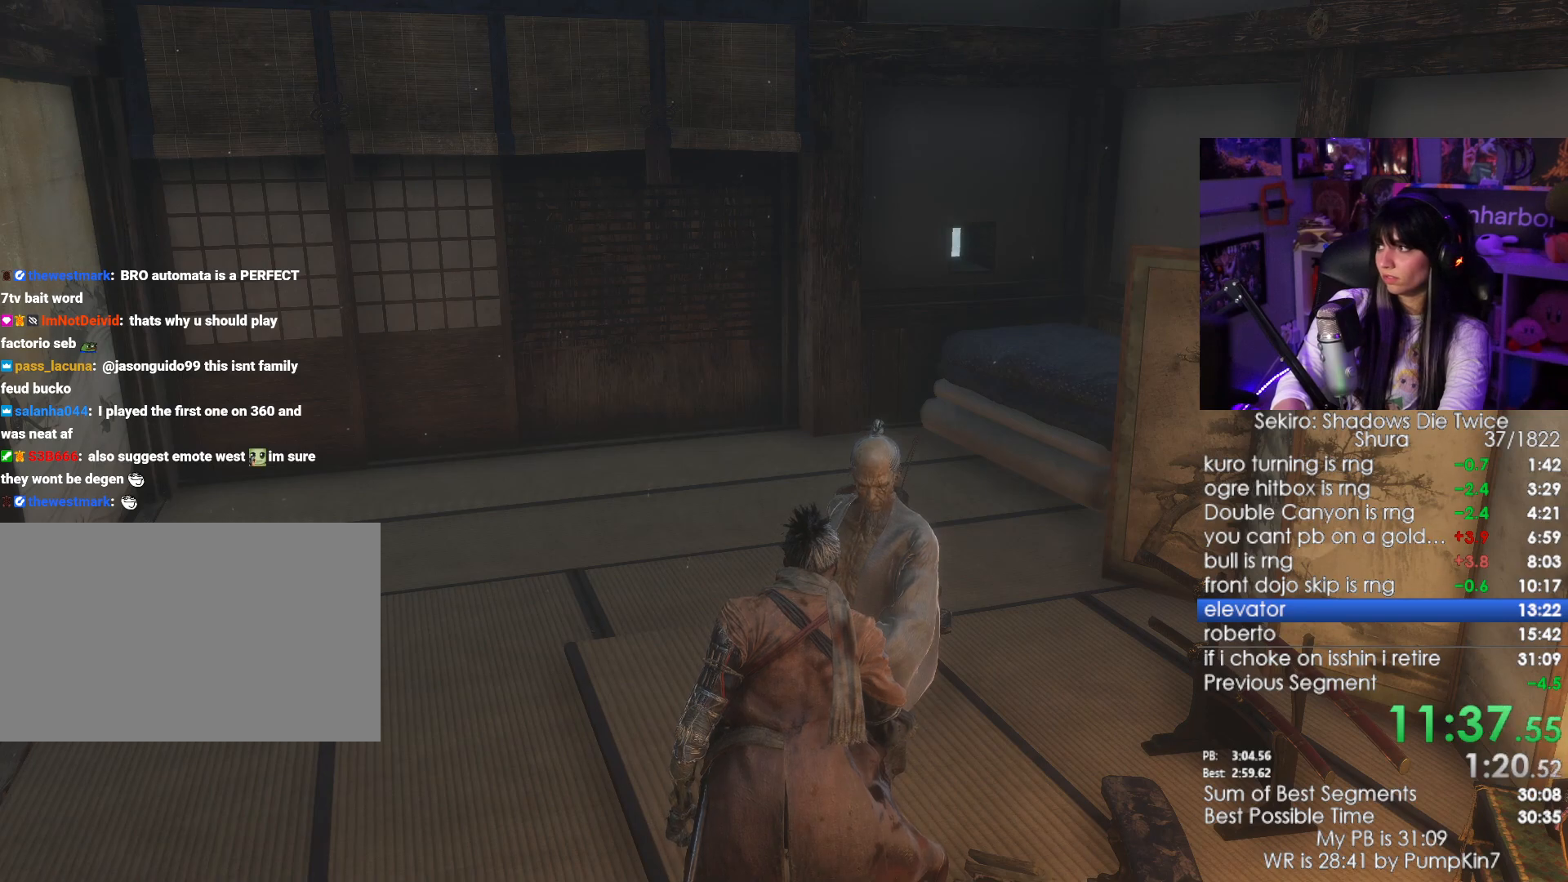
{"keys": ["e"], "mouse": [], "events": [[33, "e", "down"], [83, "e", "up"], [183, "e", "down"], [233, "e", "up"], [317, "e", "down"], [367, "e", "up"], [467, "e", "down"]]}
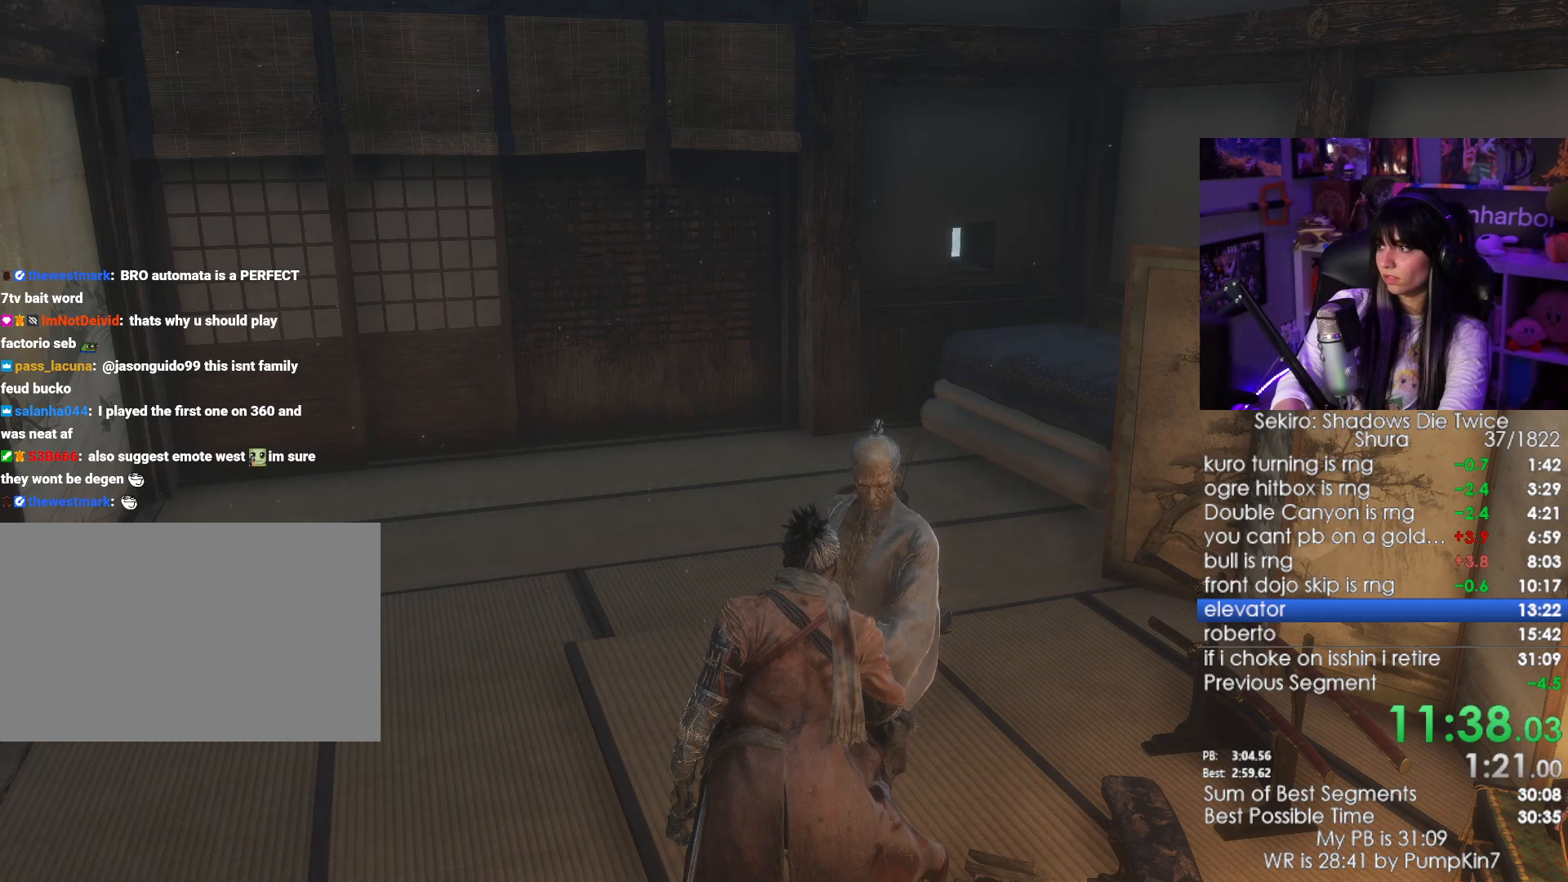
{"keys": [], "mouse": [], "events": [[50, "e", "up"], [100, "e", "down"], [200, "e", "up"], [283, "e", "down"], [333, "e", "up"], [433, "e", "down"], [483, "e", "up"]]}
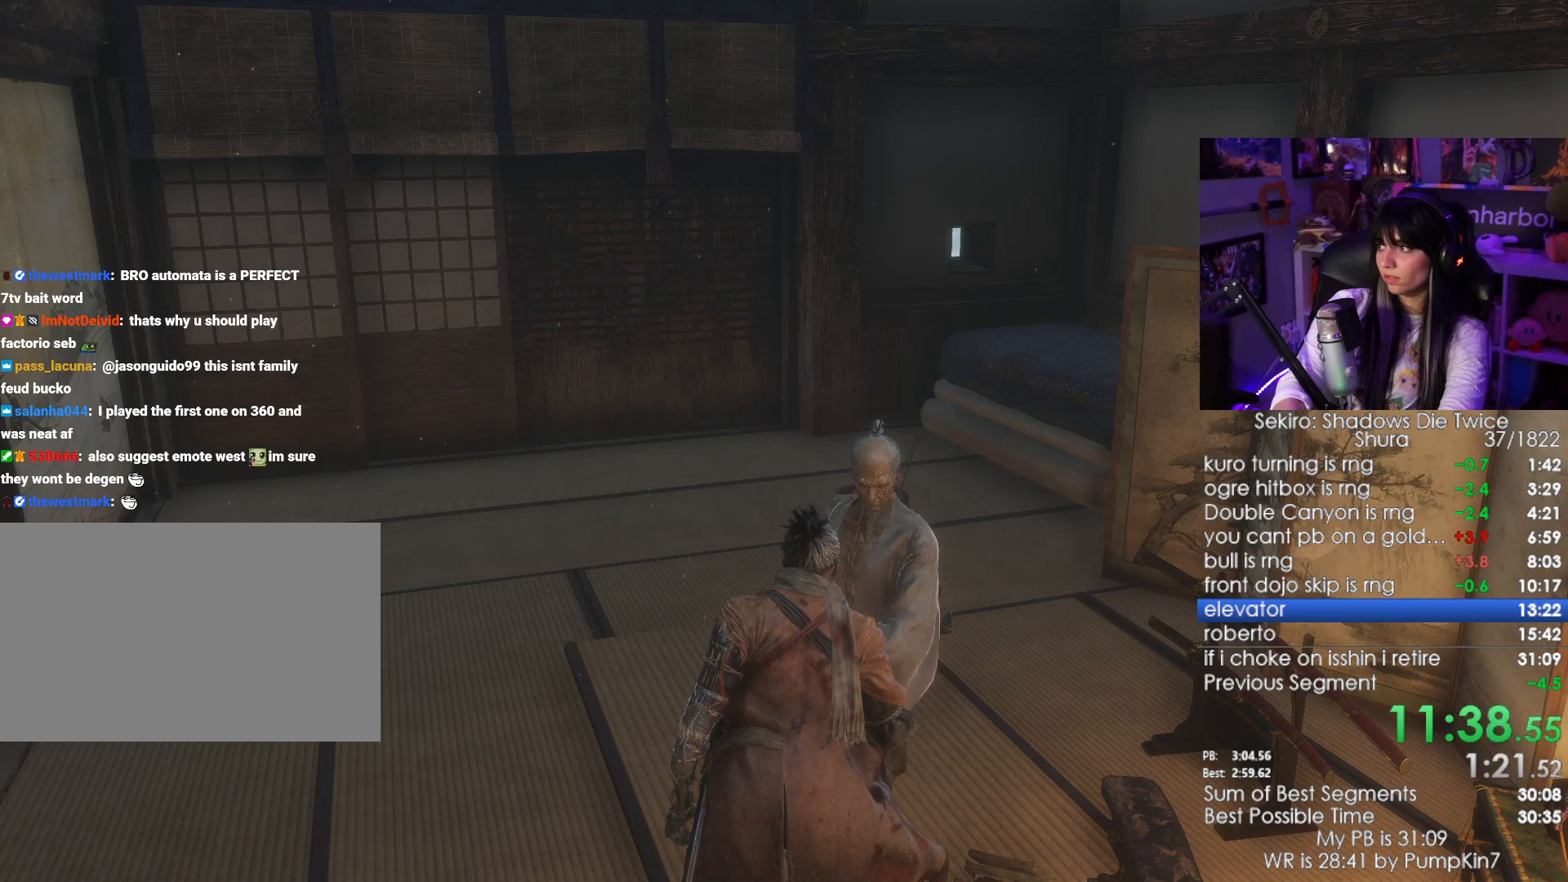
{"keys": ["e"], "mouse": [], "events": [[67, "e", "down"], [117, "e", "up"], [167, "e", "down"], [250, "e", "up"], [300, "e", "down"], [400, "e", "up"], [450, "e", "down"]]}
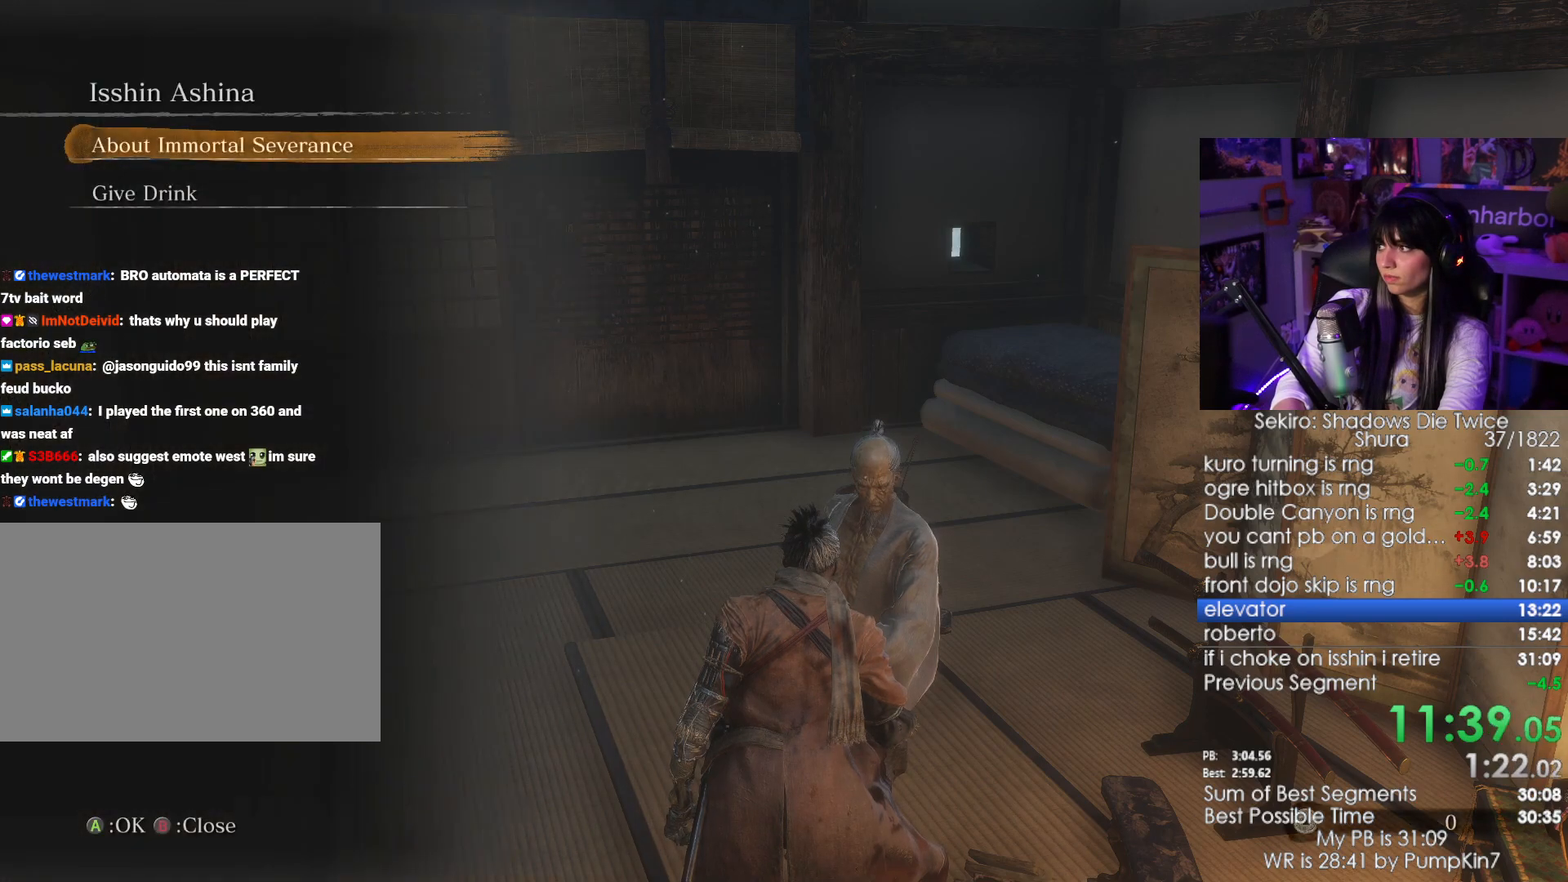
{"keys": [], "mouse": [], "events": [[33, "e", "up"], [133, "e", "down"], [183, "e", "up"], [267, "e", "down"], [317, "e", "up"], [417, "e", "down"], [467, "e", "up"]]}
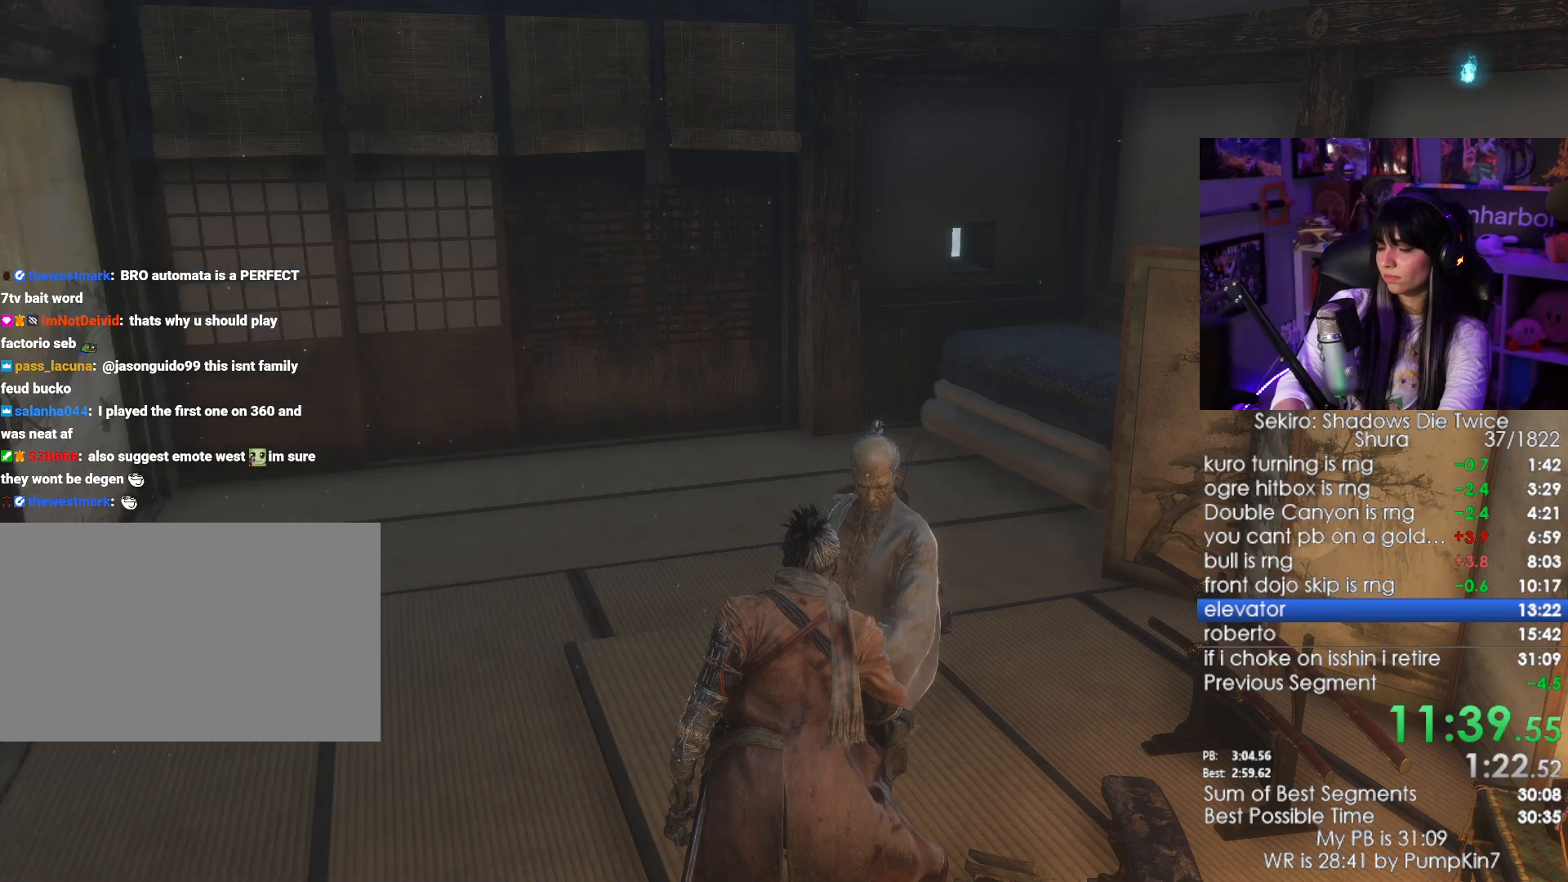
{"keys": ["e"], "mouse": [], "events": [[50, "e", "down"], [150, "e", "up"], [200, "e", "down"], [283, "e", "up"], [333, "e", "down"], [383, "e", "up"], [483, "e", "down"]]}
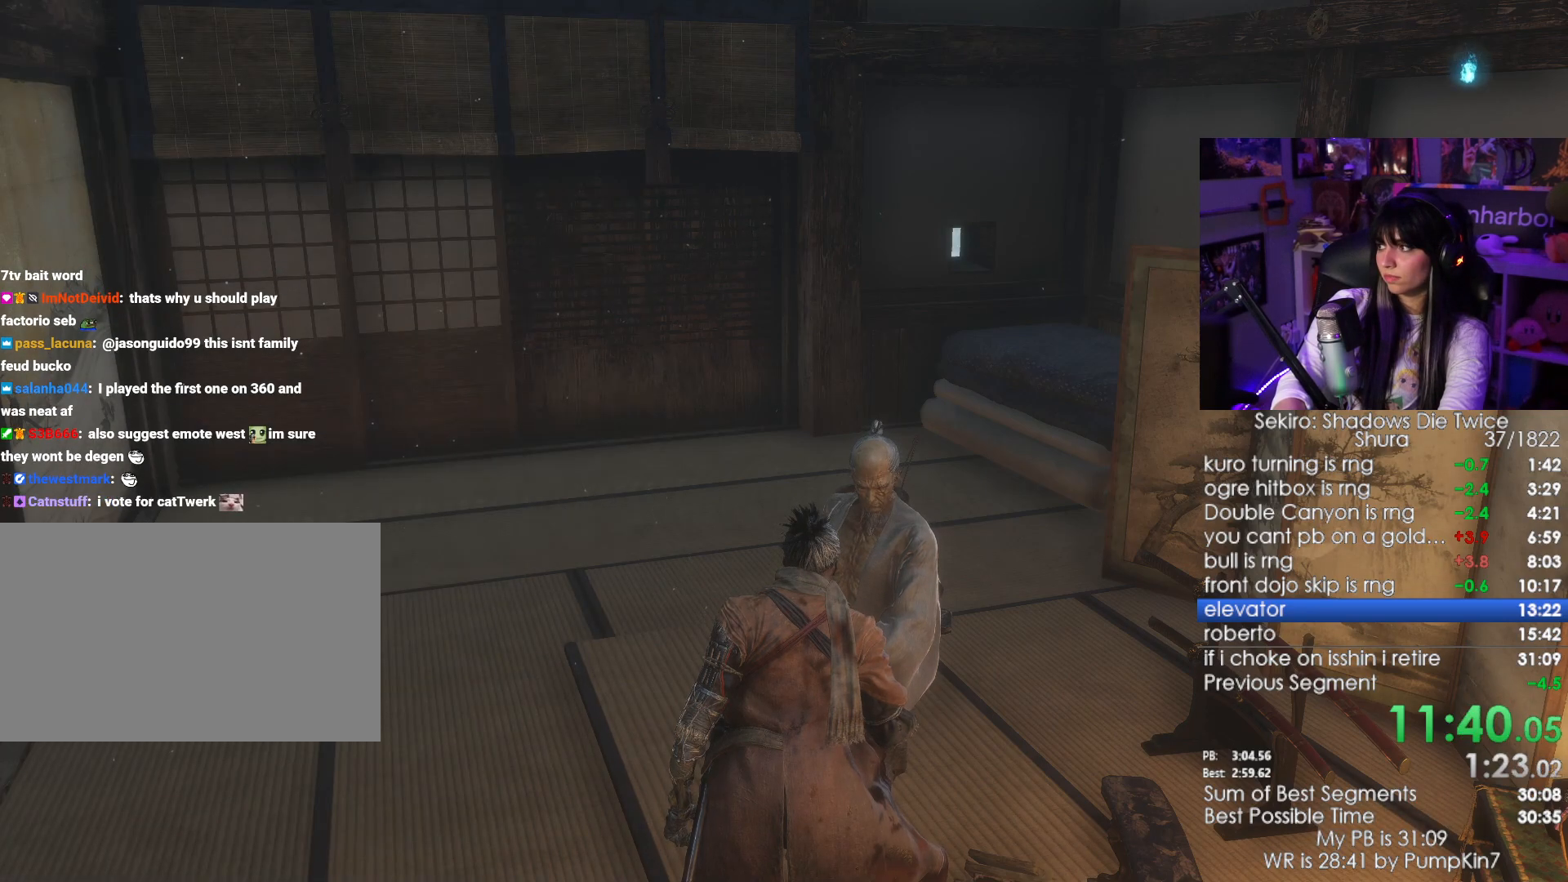
{"keys": ["e"], "mouse": [], "events": [[67, "e", "up"], [117, "e", "down"], [217, "e", "up"], [300, "e", "down"], [400, "e", "up"], [450, "e", "down"]]}
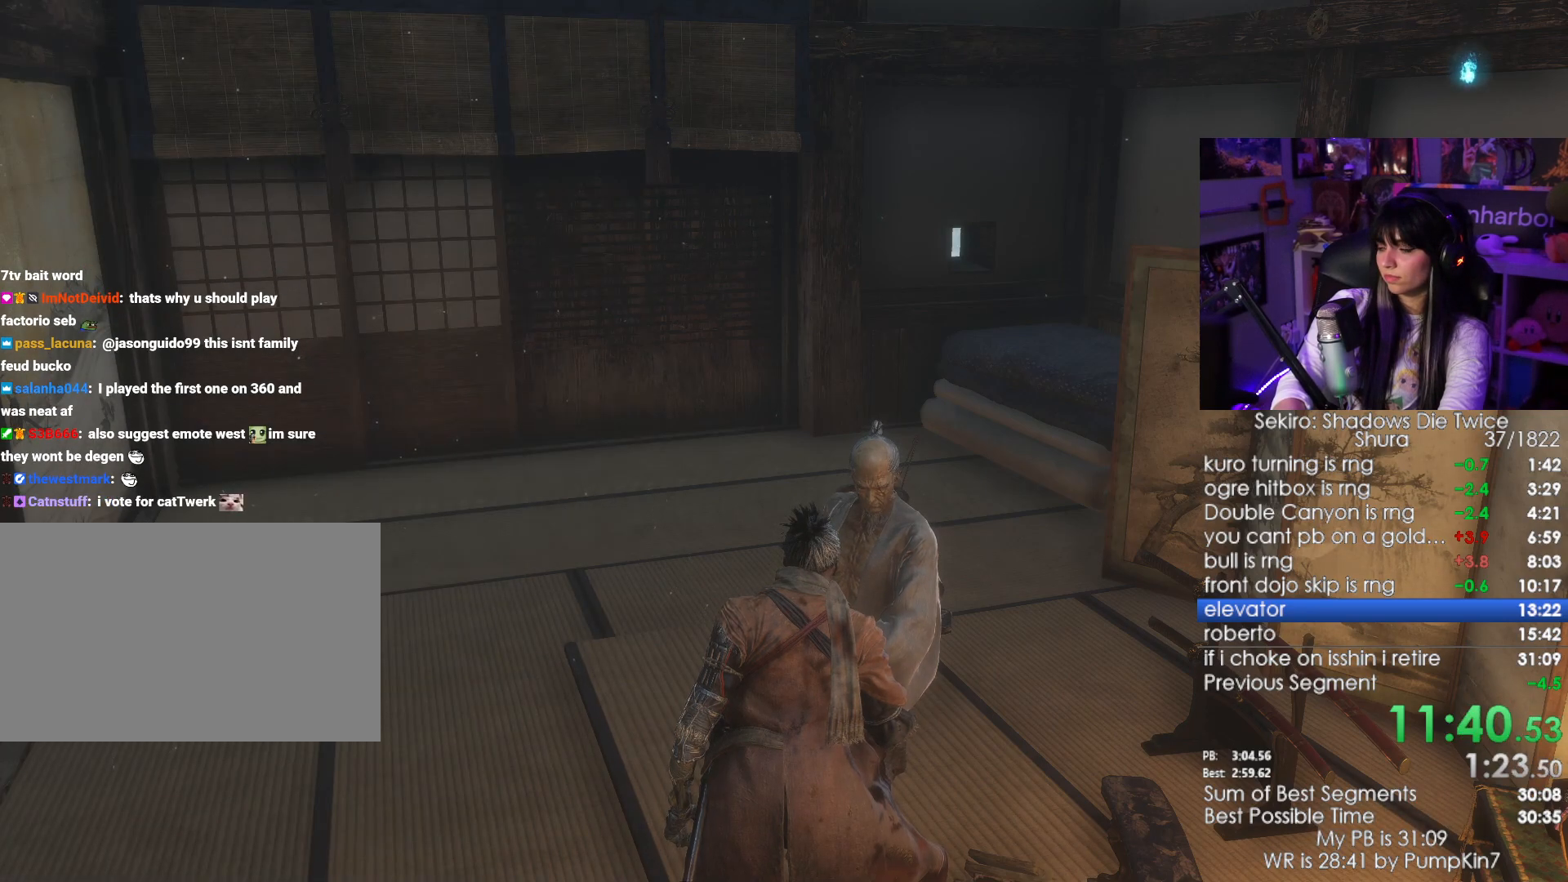
{"keys": [], "mouse": [], "events": [[33, "e", "up"], [83, "e", "down"], [183, "e", "up"], [267, "e", "down"], [367, "e", "up"], [417, "e", "down"], [500, "e", "up"]]}
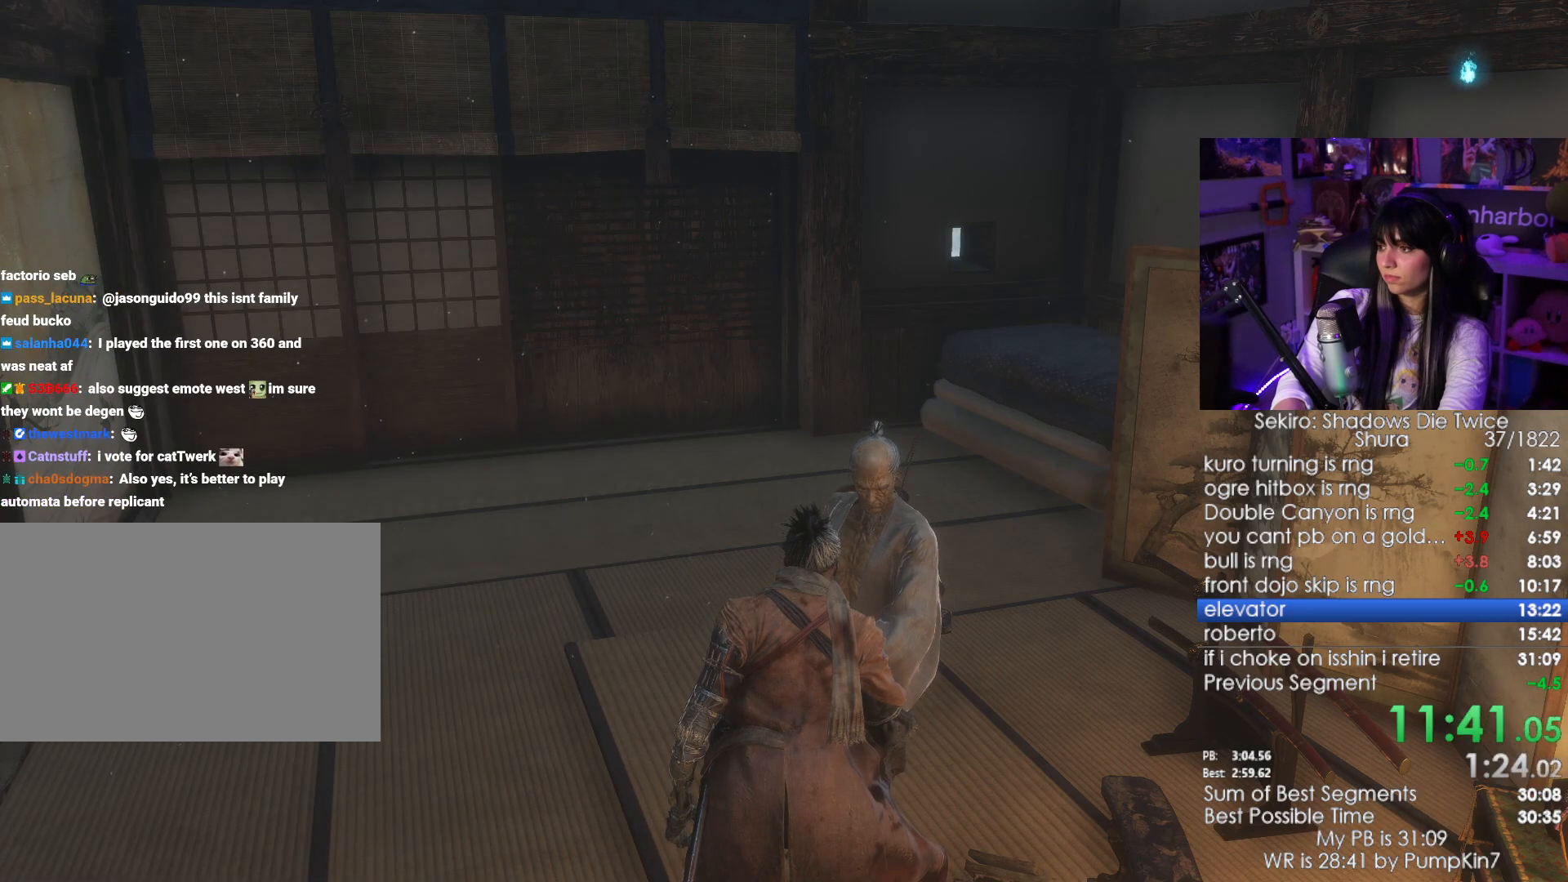
{"keys": [], "mouse": [], "events": [[100, "e", "down"], [150, "e", "up"], [250, "e", "down"], [283, "e", "up"], [383, "e", "down"], [483, "e", "up"]]}
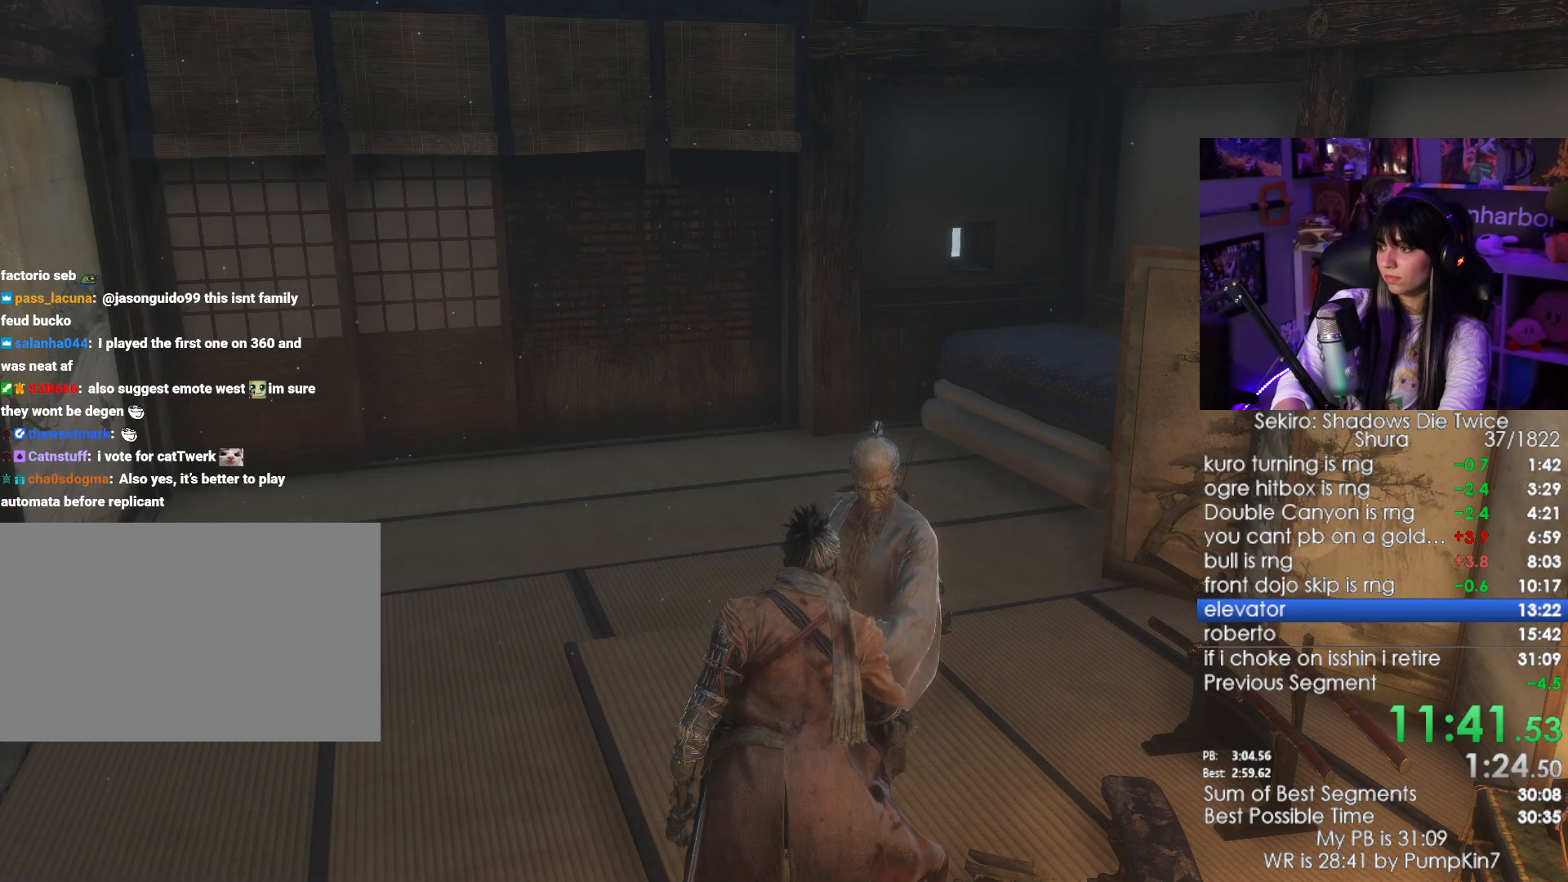
{"keys": ["e"], "mouse": [], "events": [[67, "e", "down"], [117, "e", "up"], [217, "e", "down"], [250, "e", "up"], [350, "e", "down"], [450, "e", "up"], [500, "e", "down"]]}
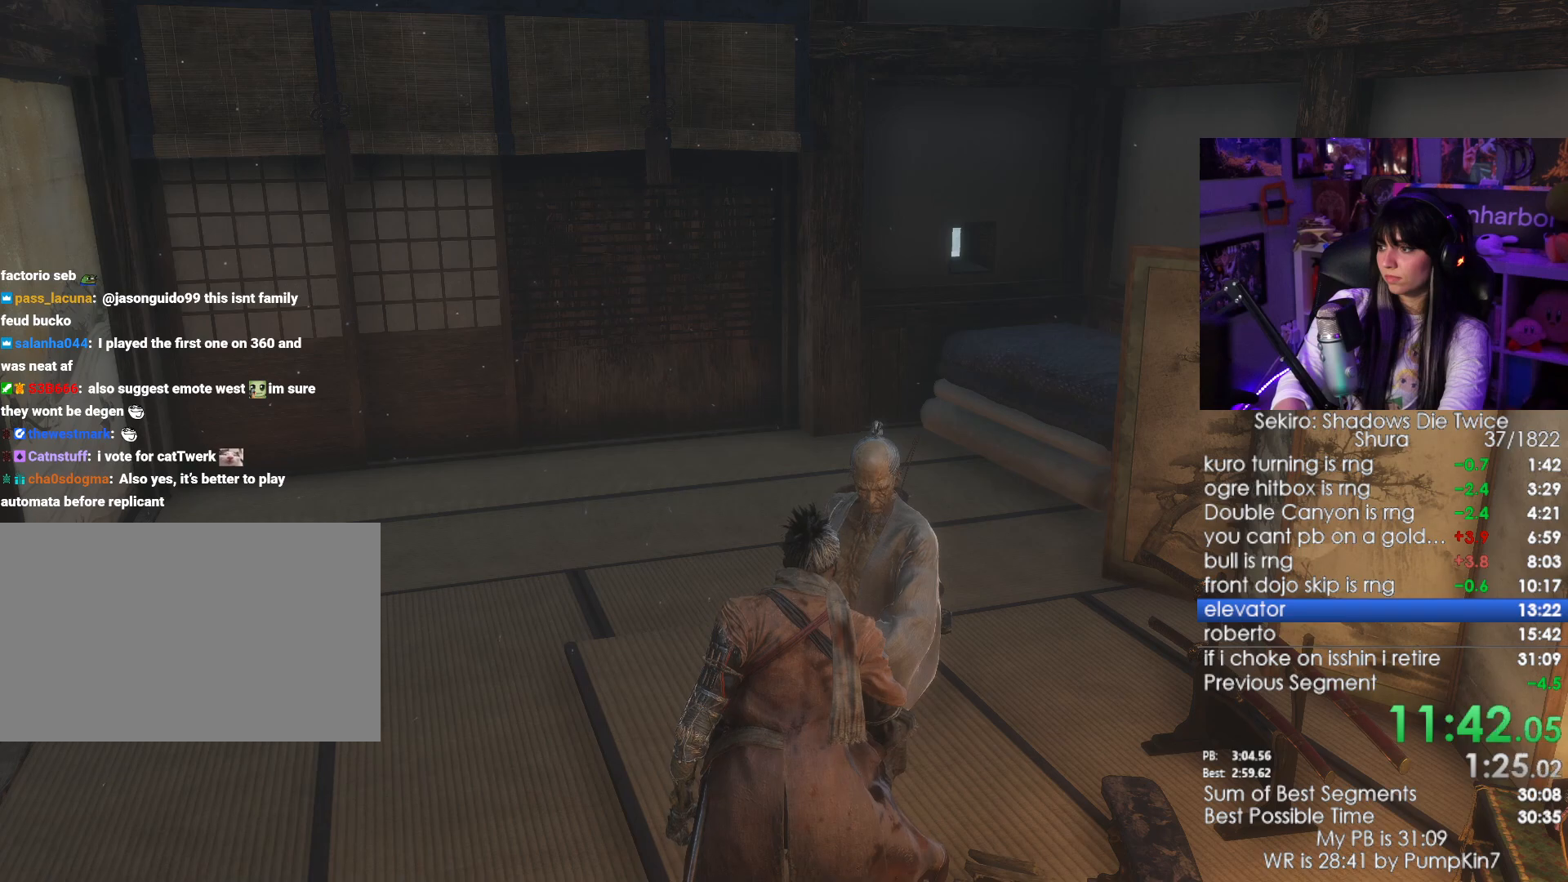
{"keys": ["s"], "mouse": [], "events": [[83, "e", "up"], [133, "e", "down"], [233, "e", "up"], [317, "e", "down"], [417, "e", "up"], [467, "s", "down"]]}
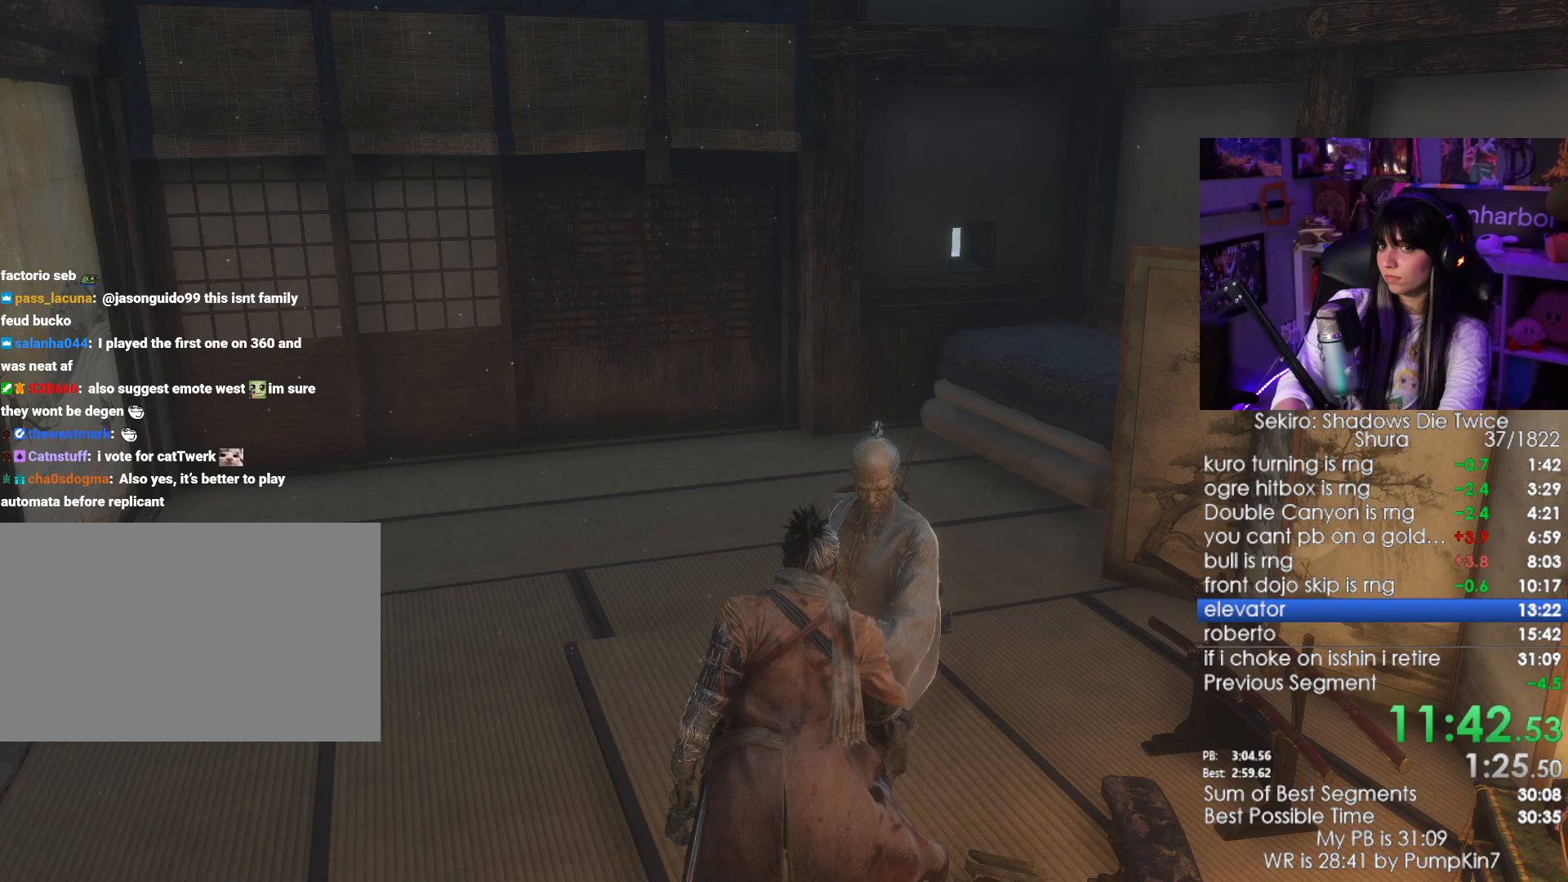
{"keys": ["s"], "mouse": [], "events": [[100, "e", "down"], [100, "s", "up"], [200, "e", "up"], [283, "e", "down"], [333, "e", "up"], [483, "s", "down"]]}
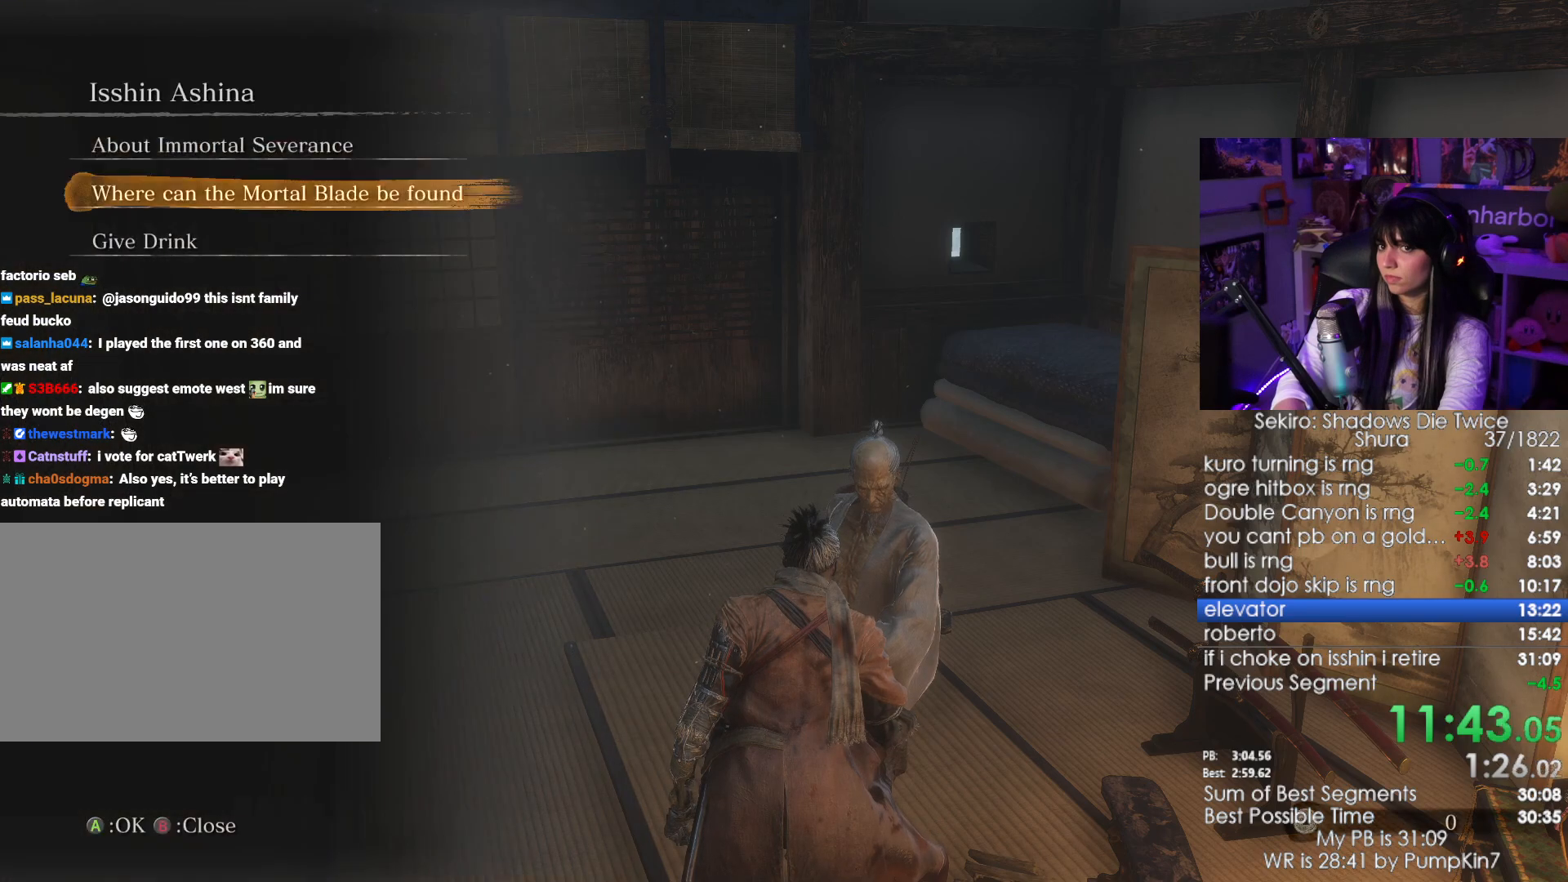
{"keys": ["tab"], "mouse": [], "events": [[67, "e", "down"], [67, "s", "up"], [117, "e", "up"], [217, "e", "down"], [250, "e", "up"], [450, "tab", "down"]]}
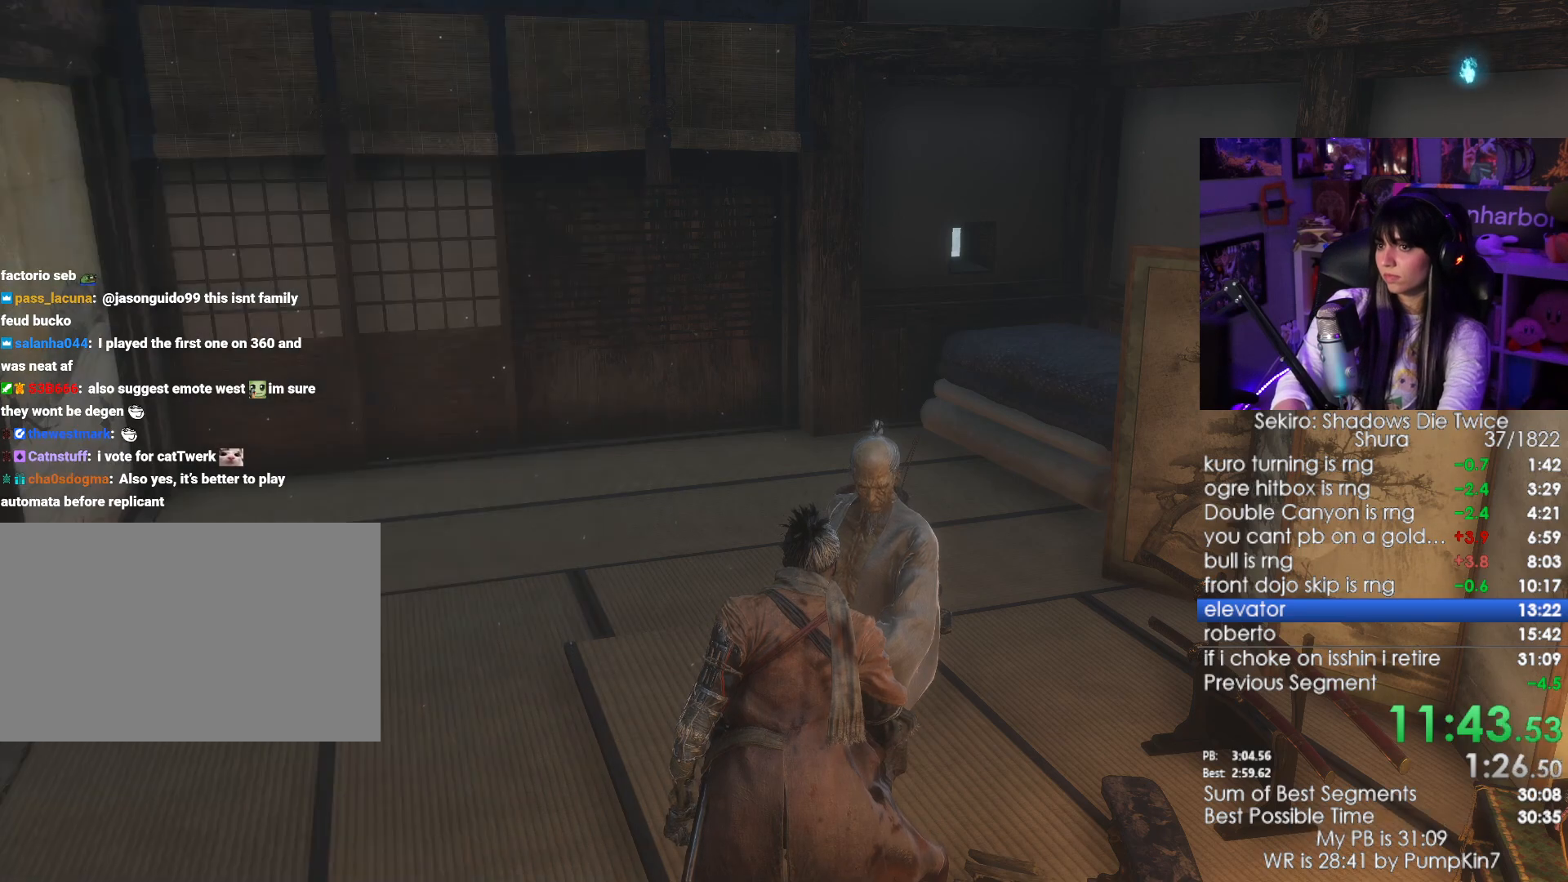
{"keys": [], "mouse": [], "events": [[33, "tab", "up"], [83, "tab", "down"], [183, "tab", "up"], [233, "tab", "down"], [317, "tab", "up"]]}
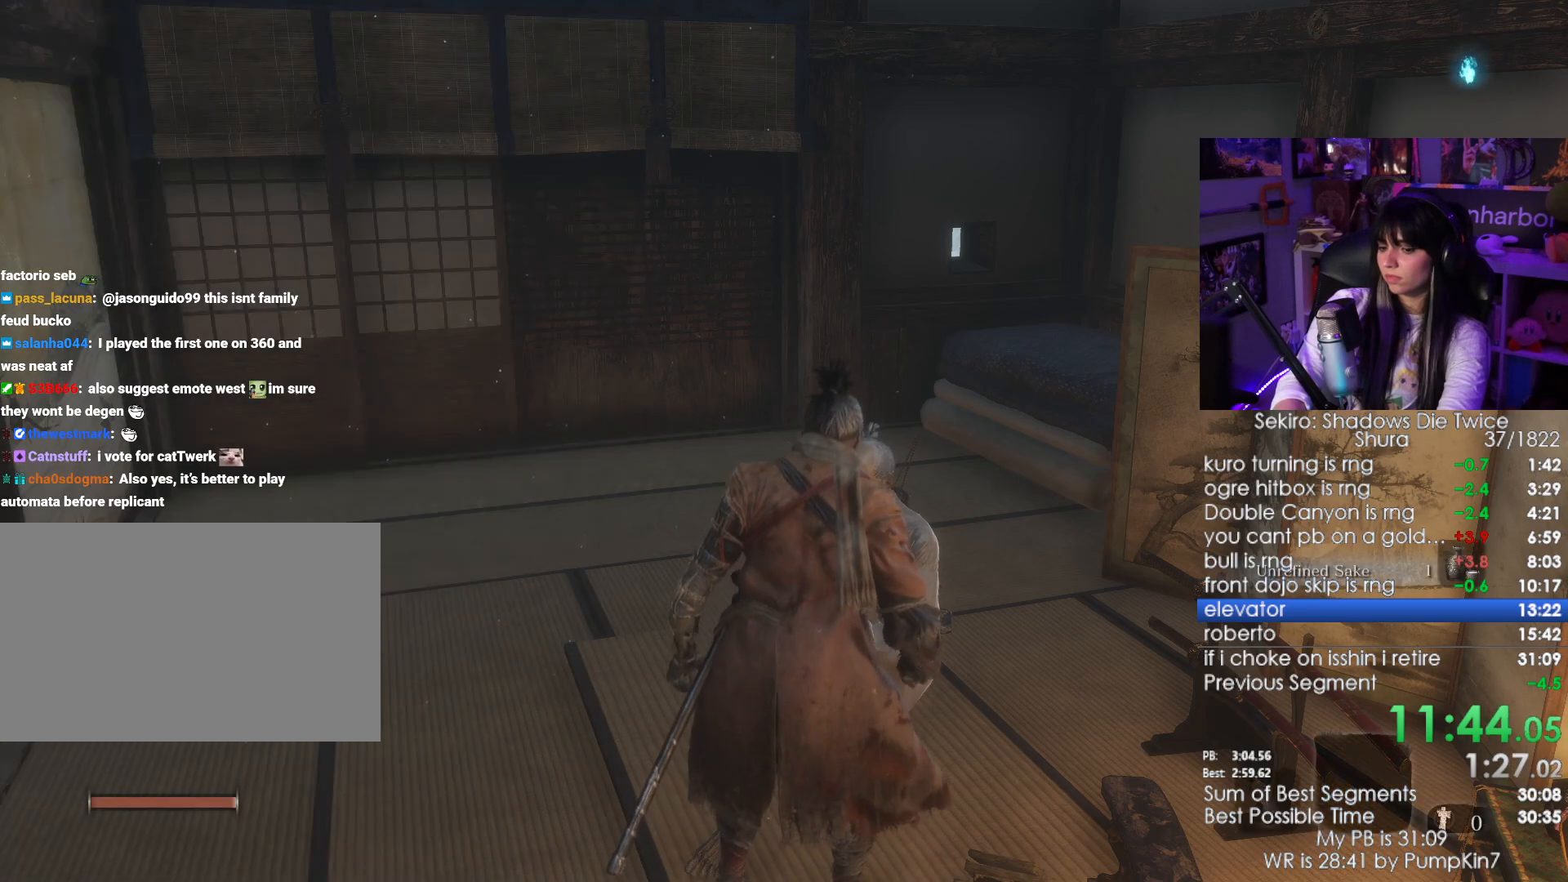
{"keys": [], "mouse": [], "events": []}
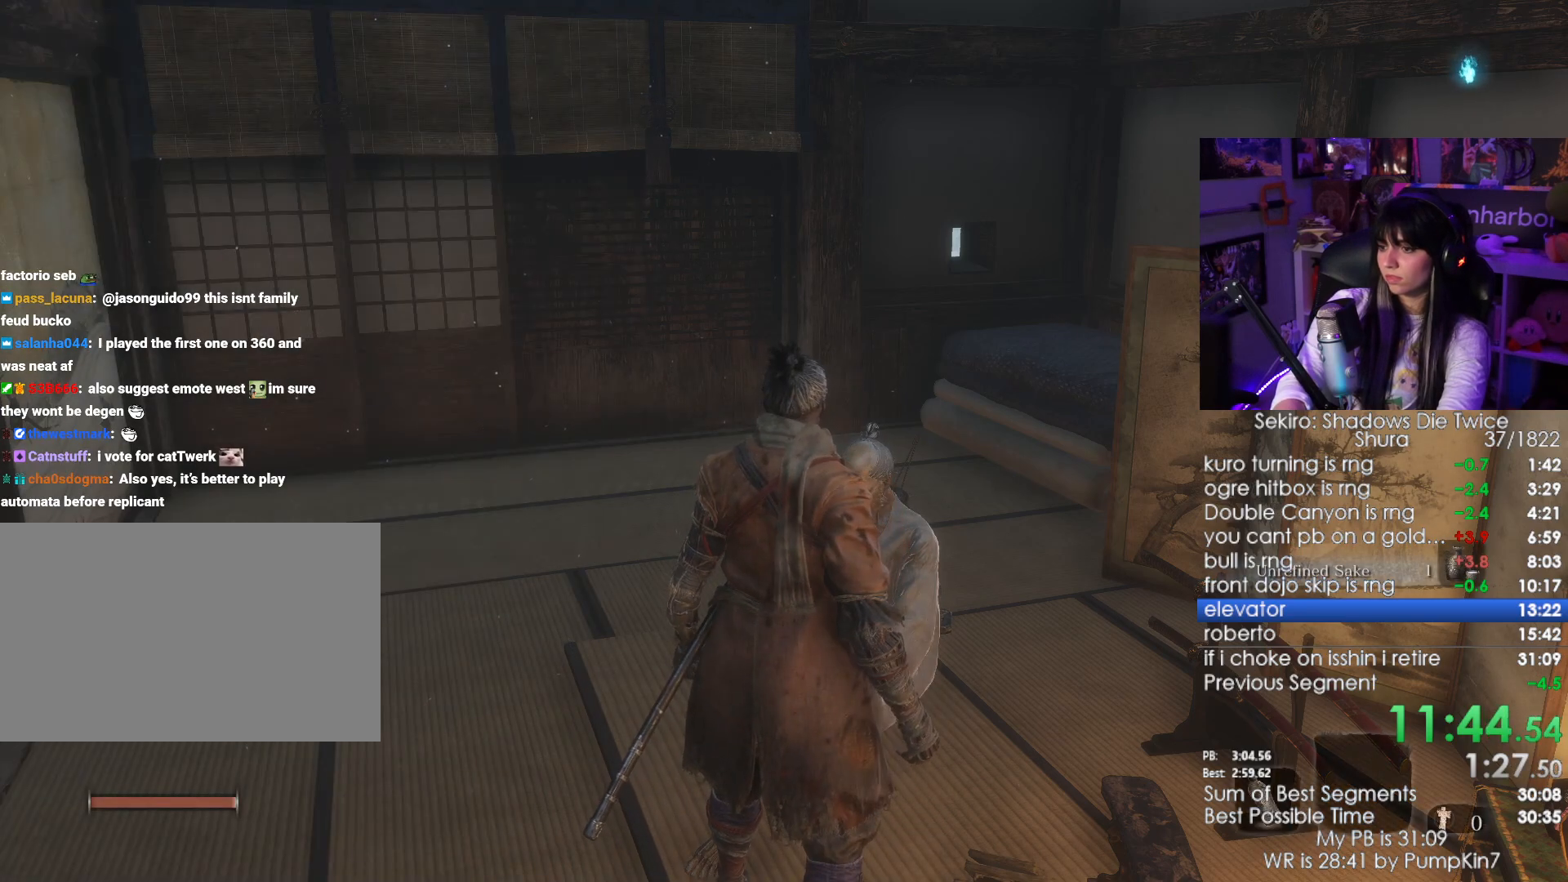
{"keys": ["e"], "mouse": [], "events": [[67, "r", "down"], [167, "r", "up"], [350, "e", "down"], [400, "e", "up"], [500, "e", "down"]]}
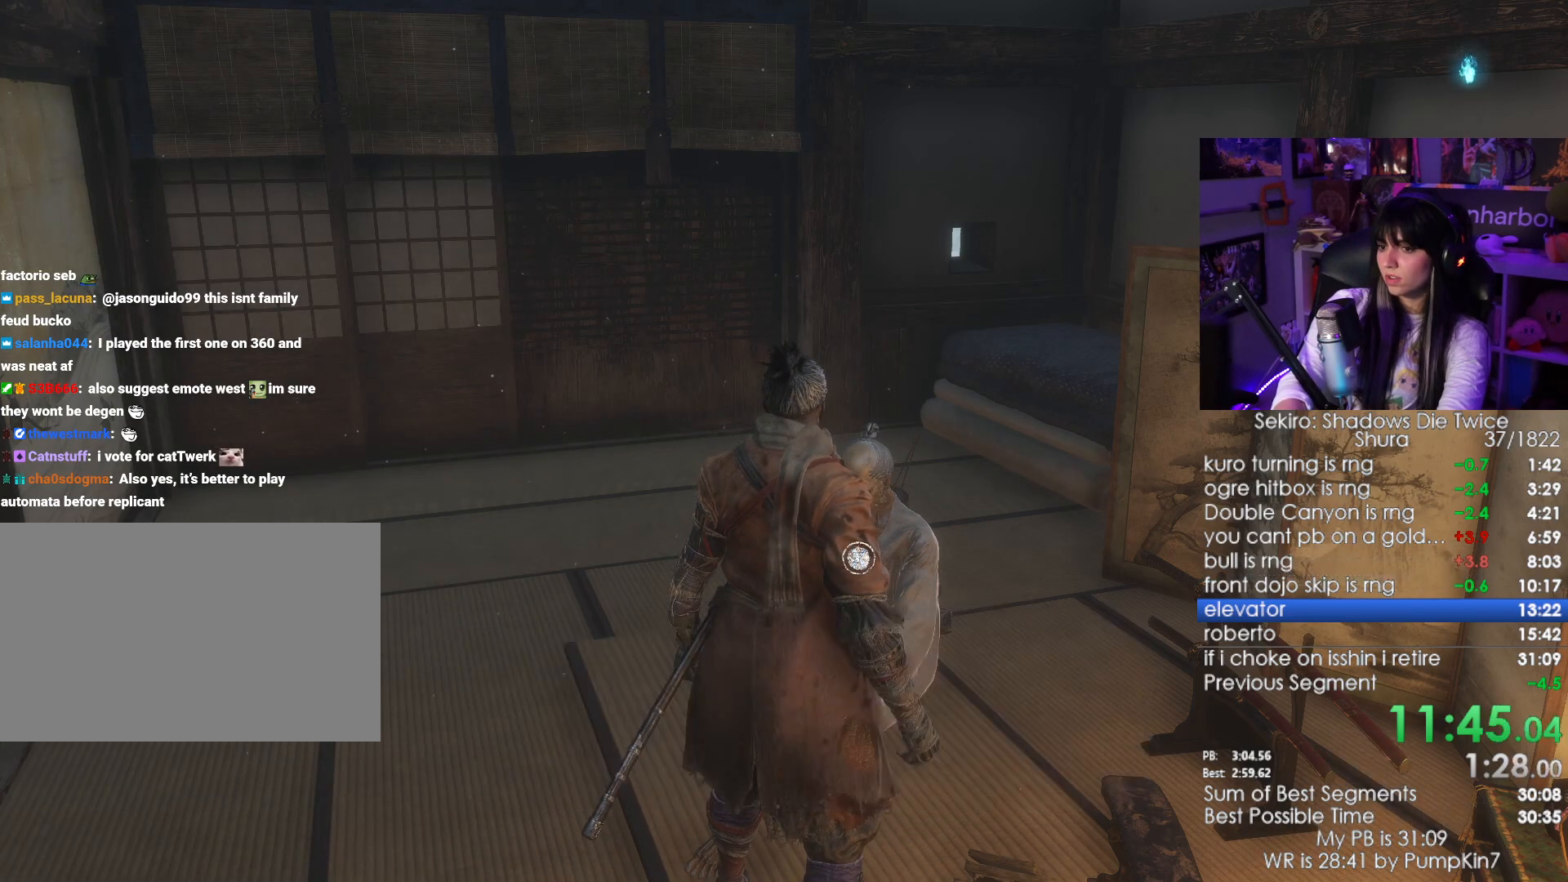
{"keys": [], "mouse": [], "events": [[33, "e", "up"], [83, "e", "down"], [233, "e", "up"]]}